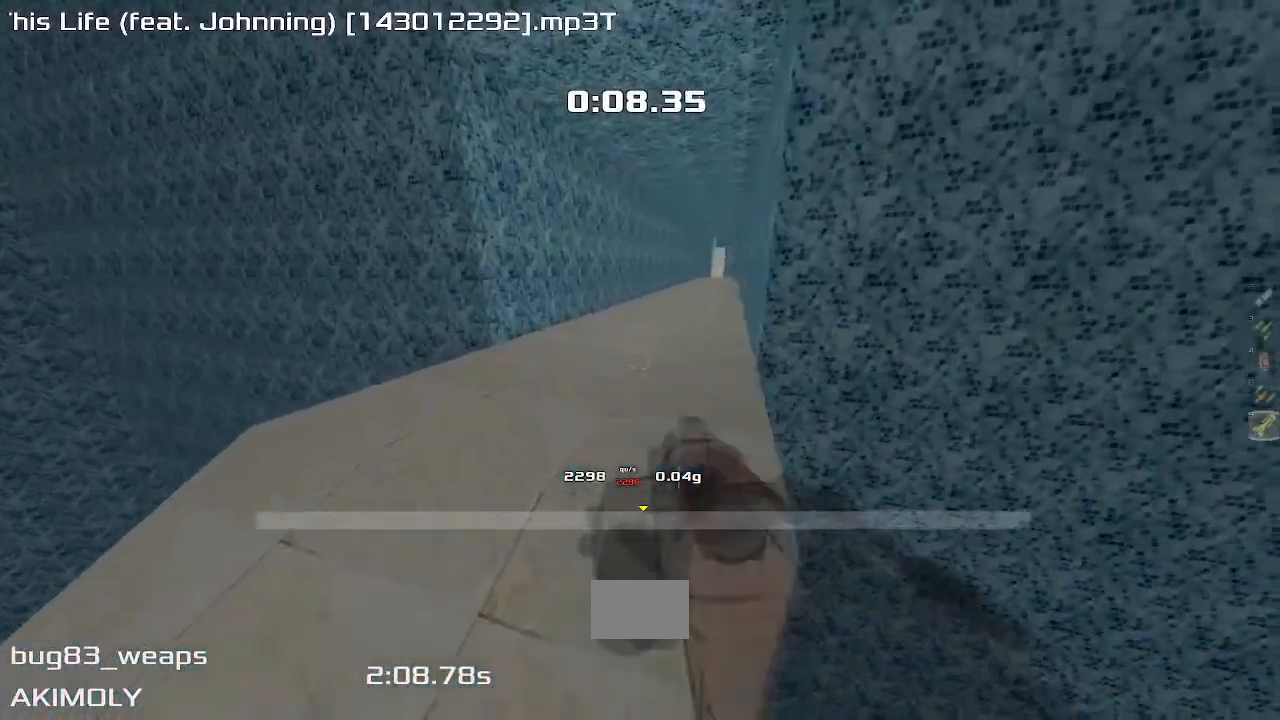
Gameplay with keyboard; each line is a JSON object with the keys held at the frame after it. "events" lists presses ("down") and releases ("up") of "down", "left", "right" and "up" between this image and that frame as [ms after this image, input, new state], when the widget could be followed in between. No other keys are recorded. Mouse input is not recorded.
{"keys": ["up"], "events": []}
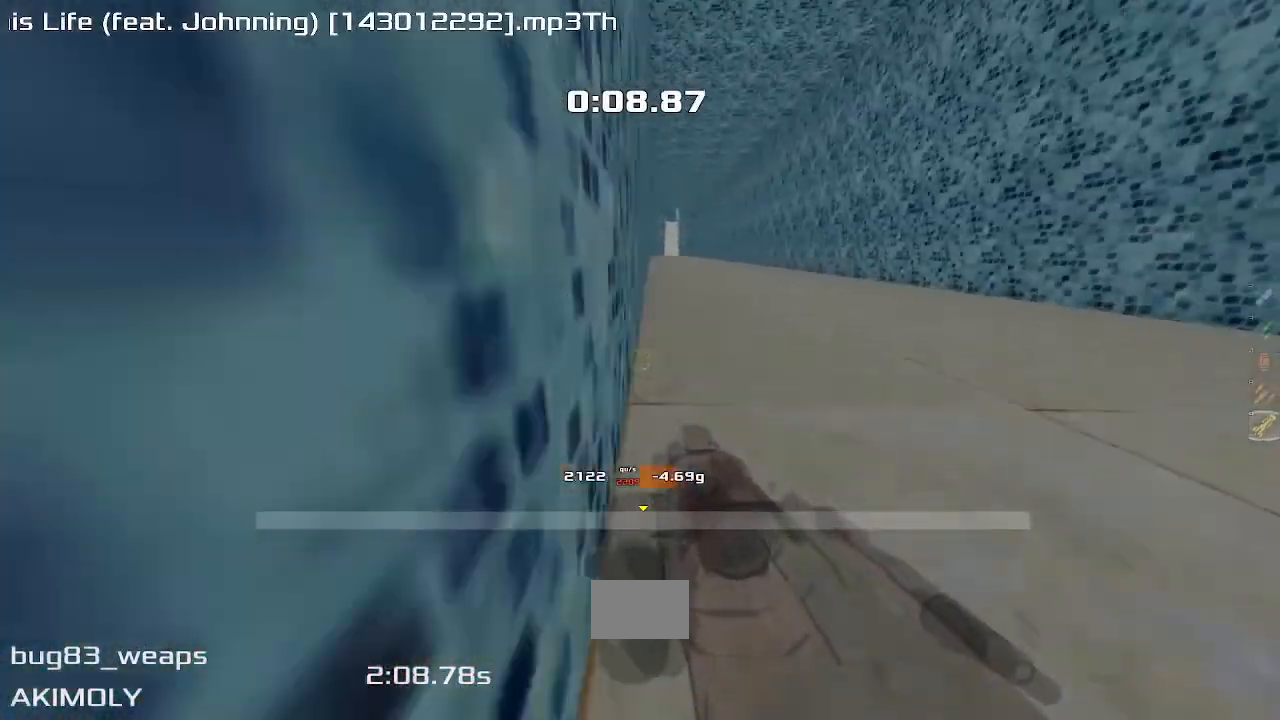
{"keys": ["up"], "events": [[100, "right", "down"], [233, "right", "up"]]}
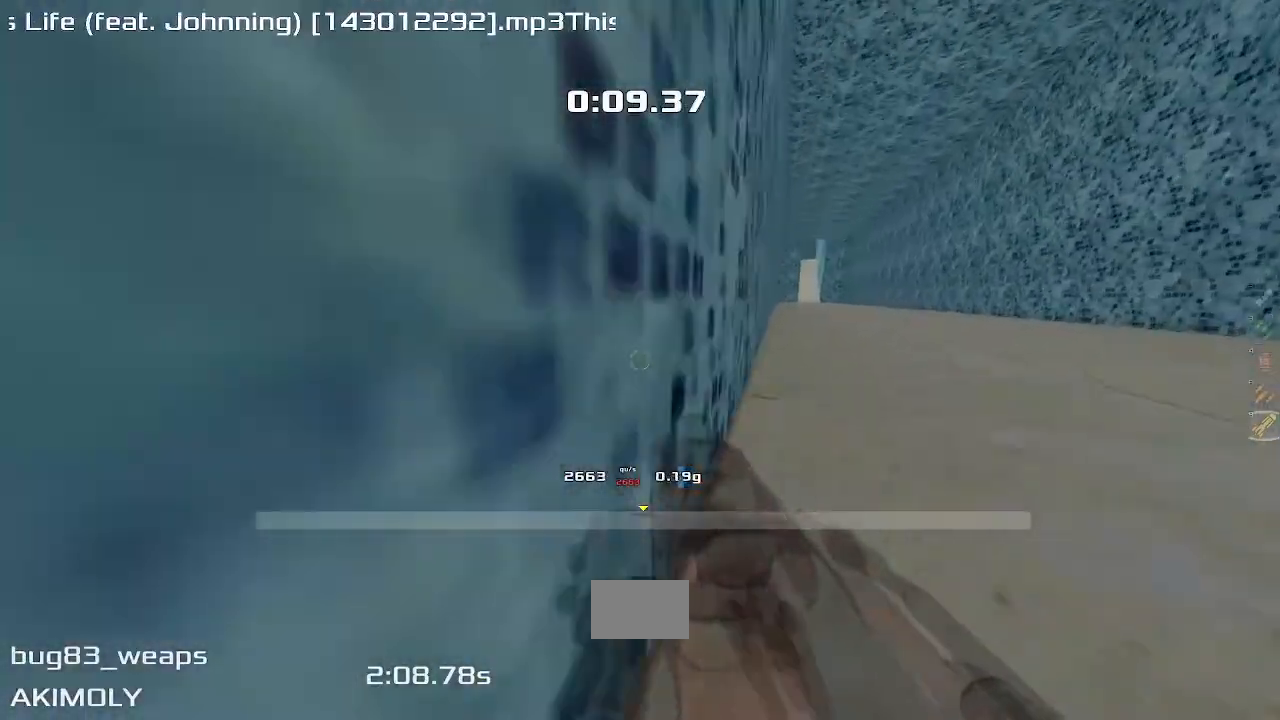
{"keys": ["up"], "events": [[367, "right", "down"], [500, "right", "up"]]}
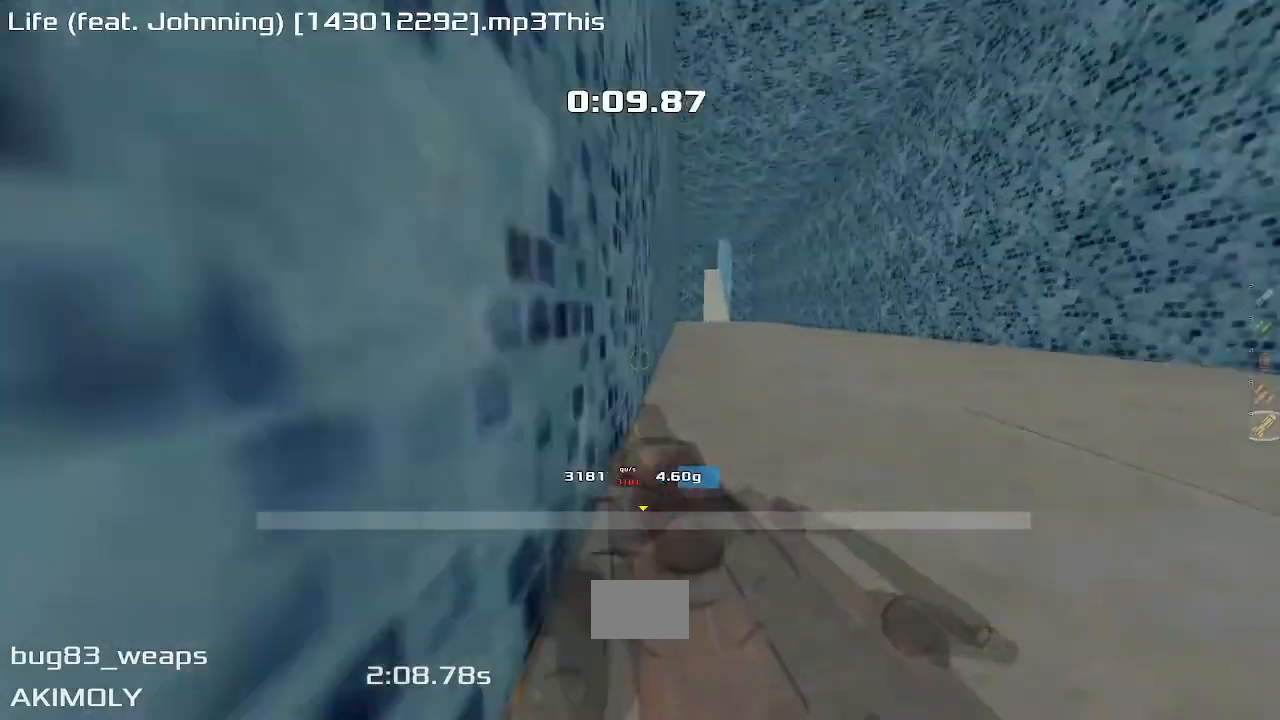
{"keys": ["up"], "events": []}
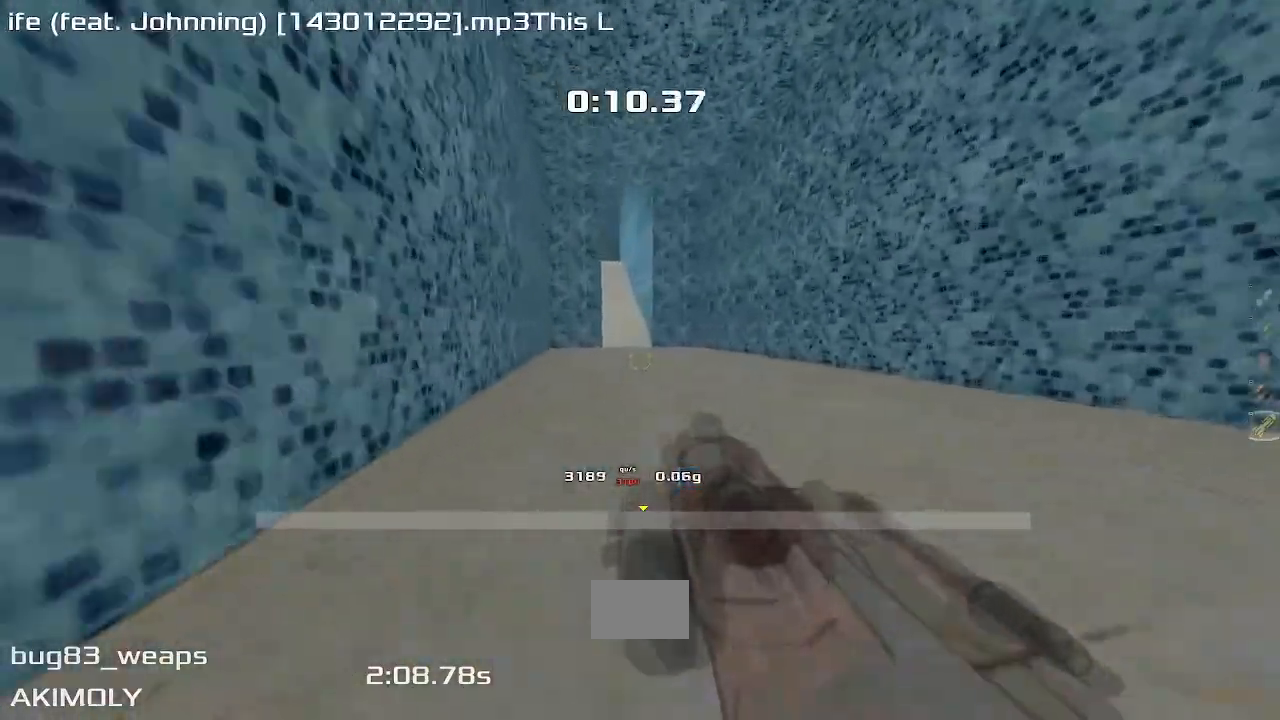
{"keys": ["up"], "events": []}
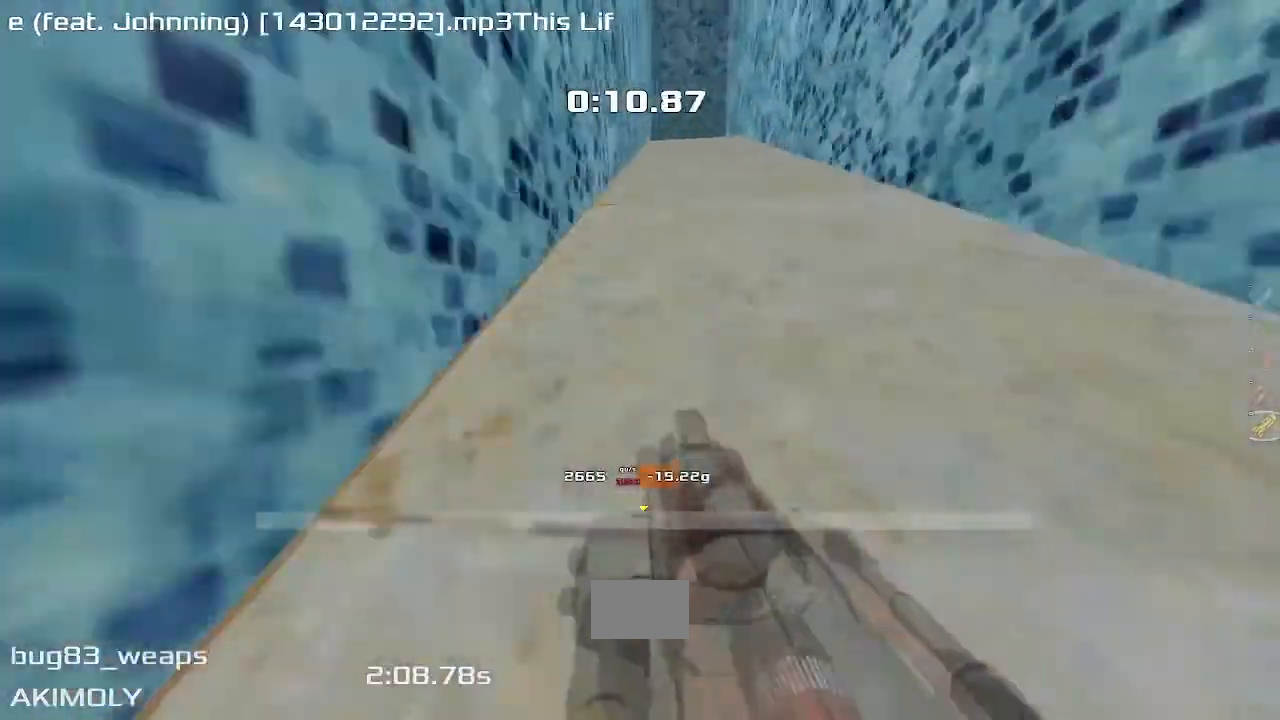
{"keys": ["left", "up"], "events": [[400, "left", "down"]]}
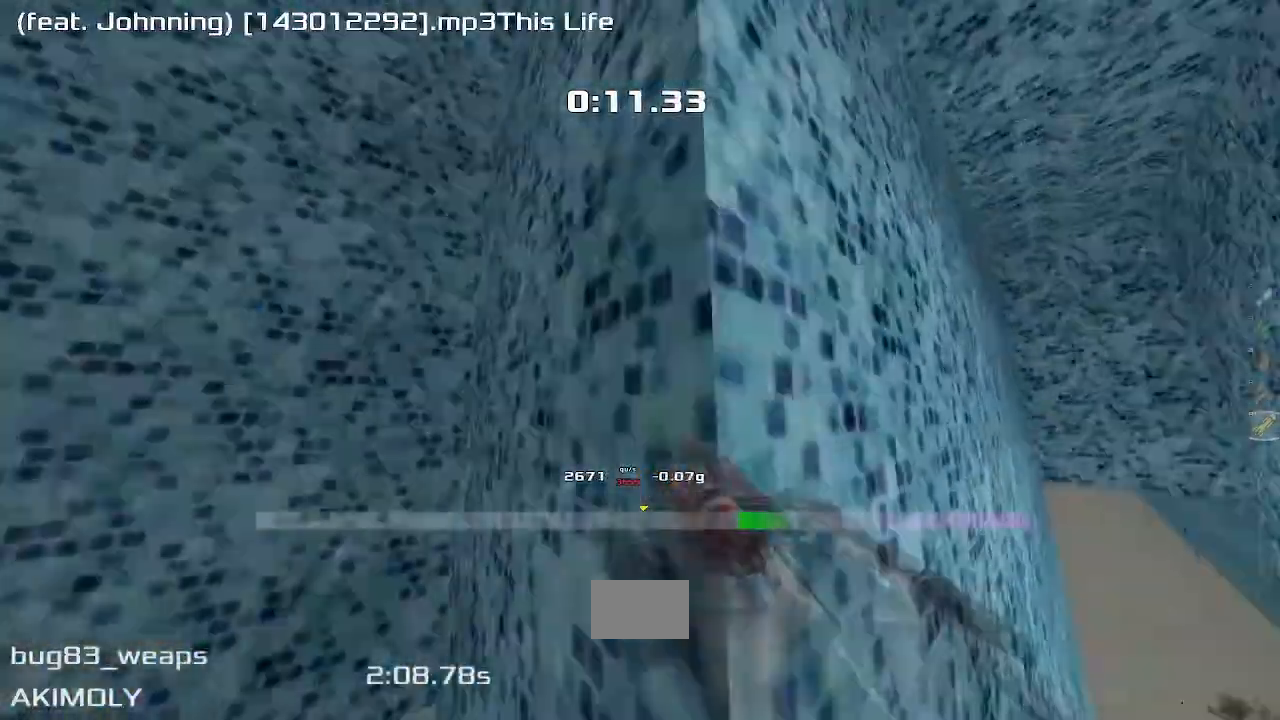
{"keys": ["up"]}
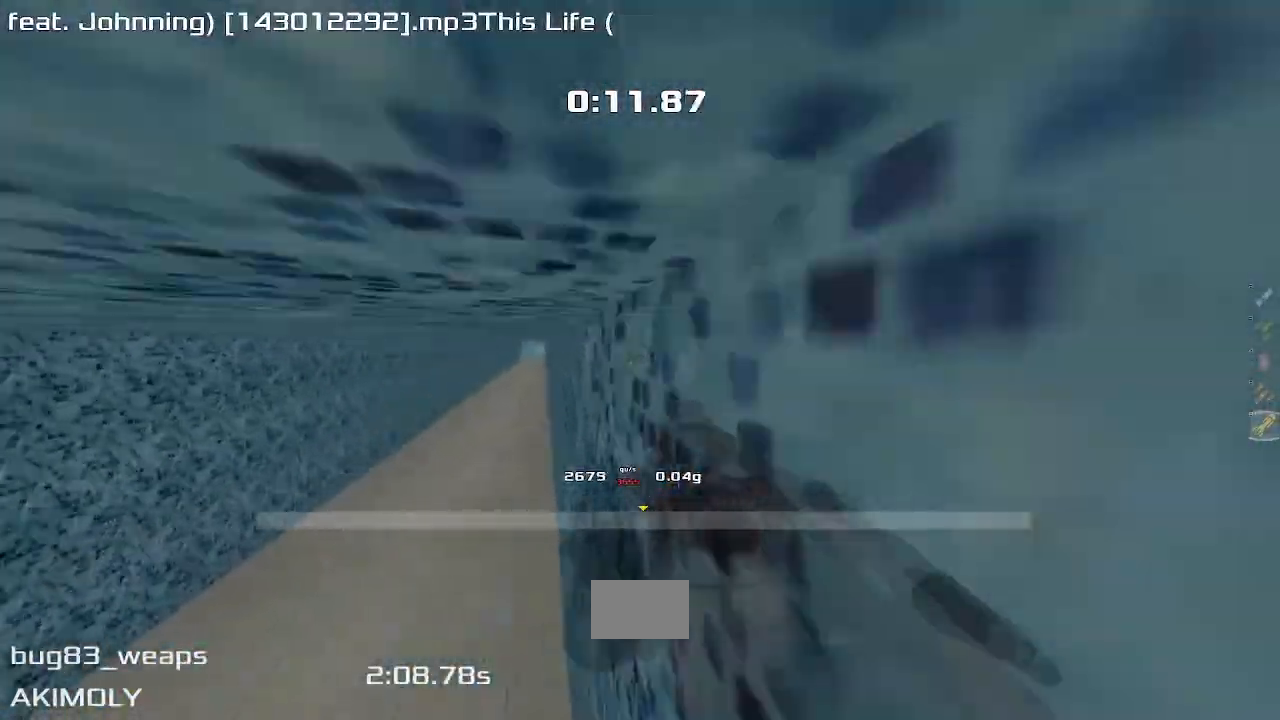
{"keys": ["up"], "events": [[267, "left", "down"], [383, "left", "up"]]}
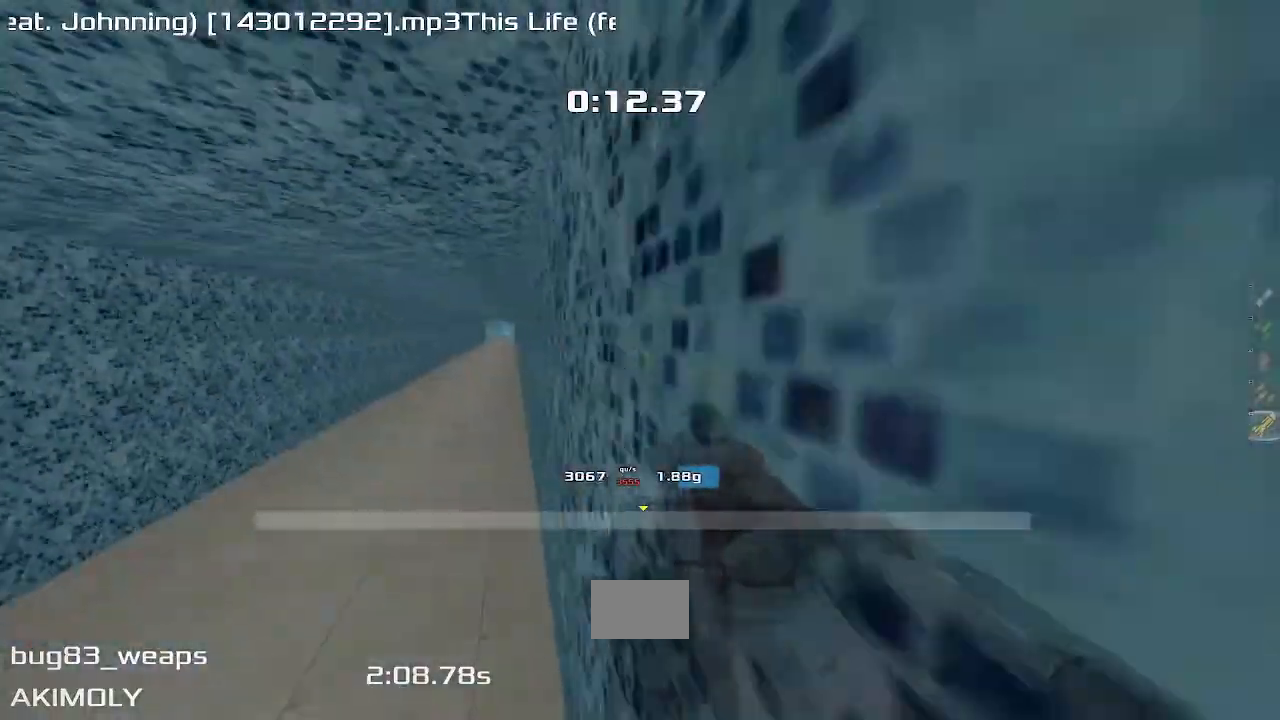
{"keys": ["up"], "events": []}
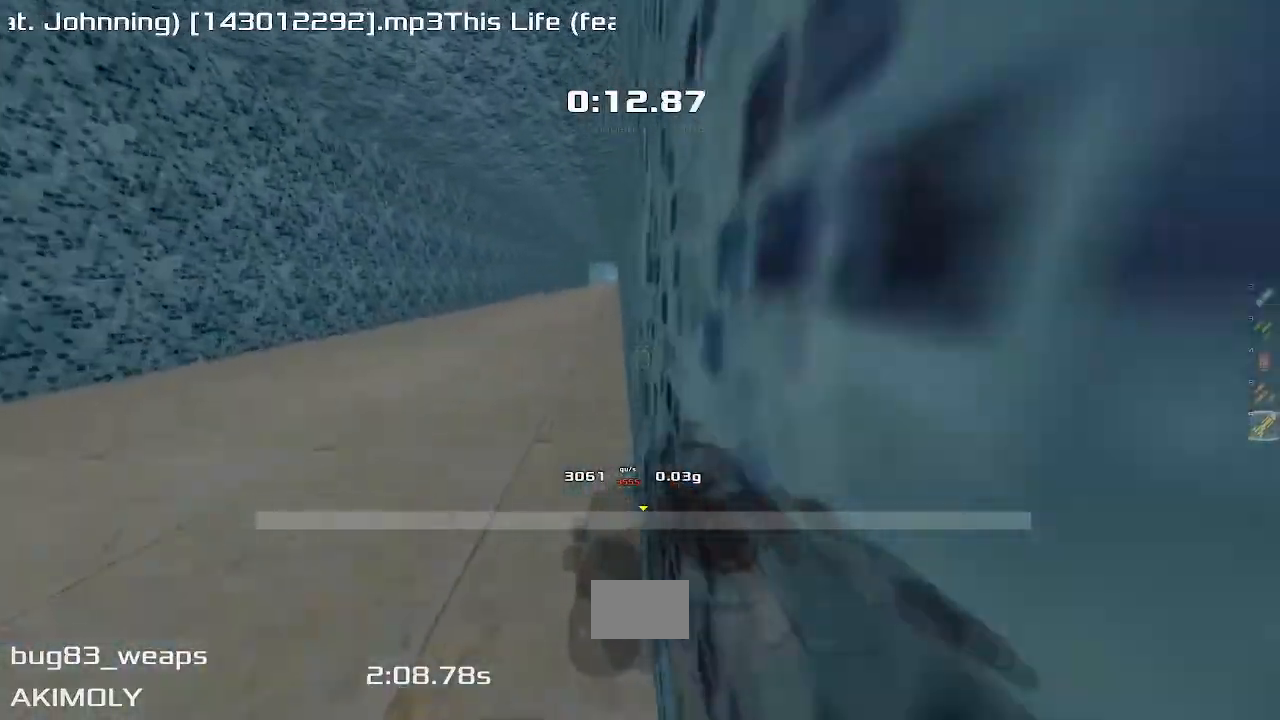
{"keys": ["up"], "events": [[100, "left", "down"], [233, "left", "up"]]}
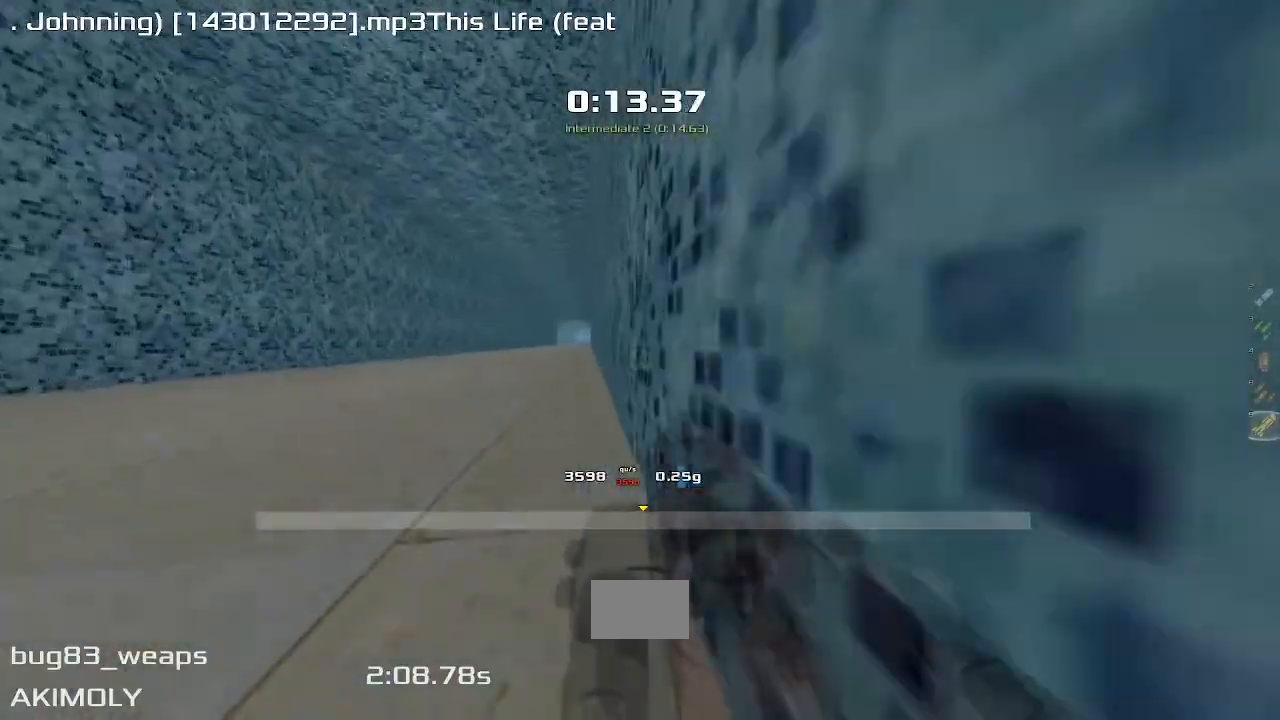
{"keys": ["left", "up"], "events": [[383, "left", "down"]]}
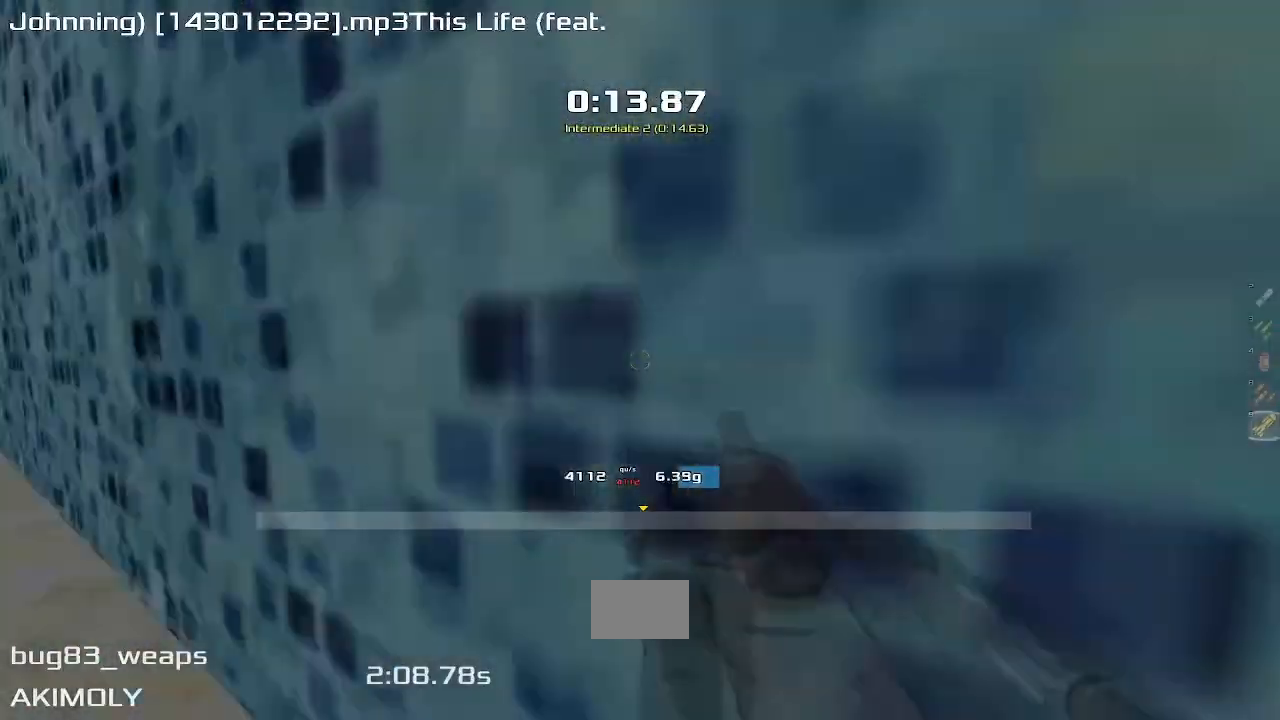
{"keys": ["up"], "events": [[50, "left", "up"]]}
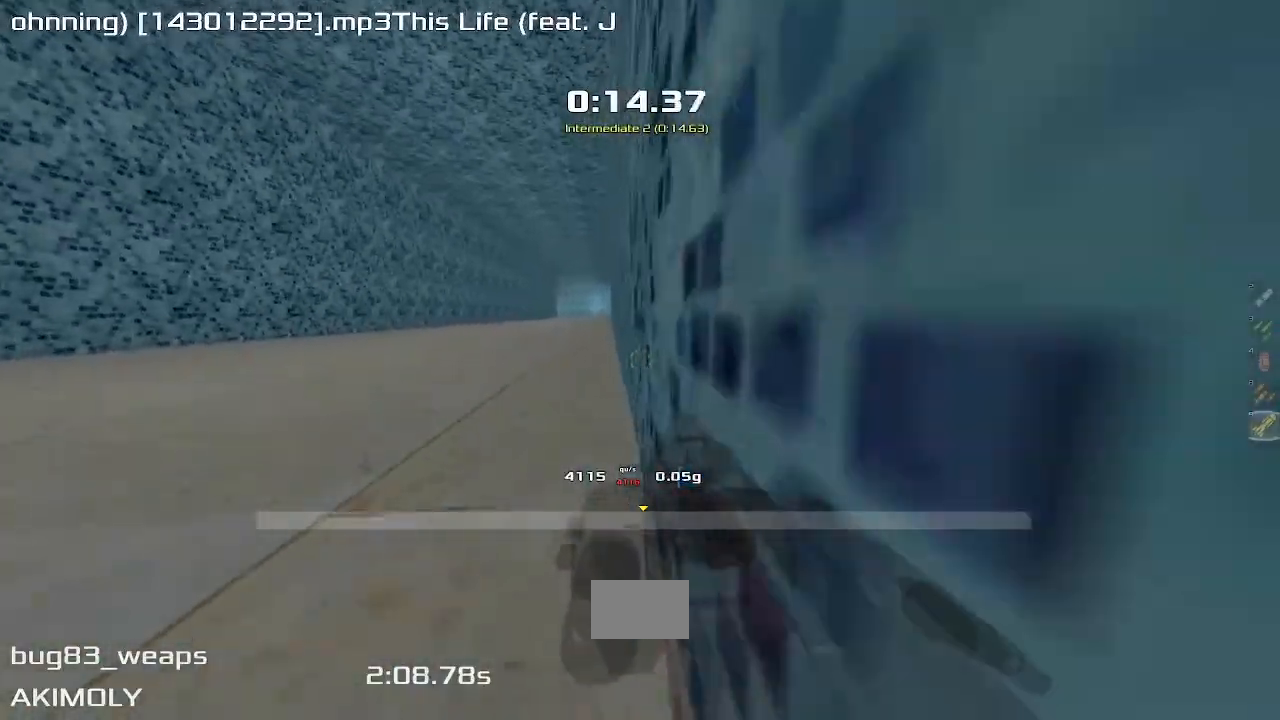
{"keys": ["up"], "events": [[183, "left", "down"], [350, "left", "up"]]}
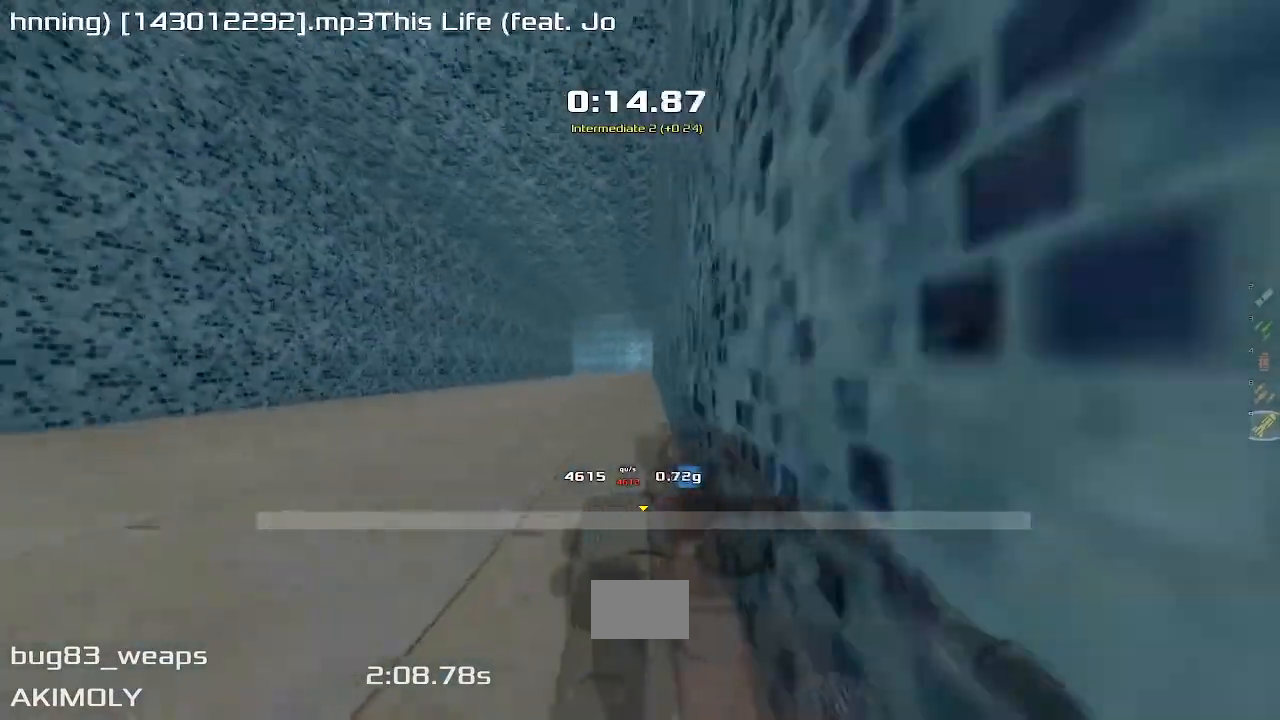
{"keys": ["up"], "events": []}
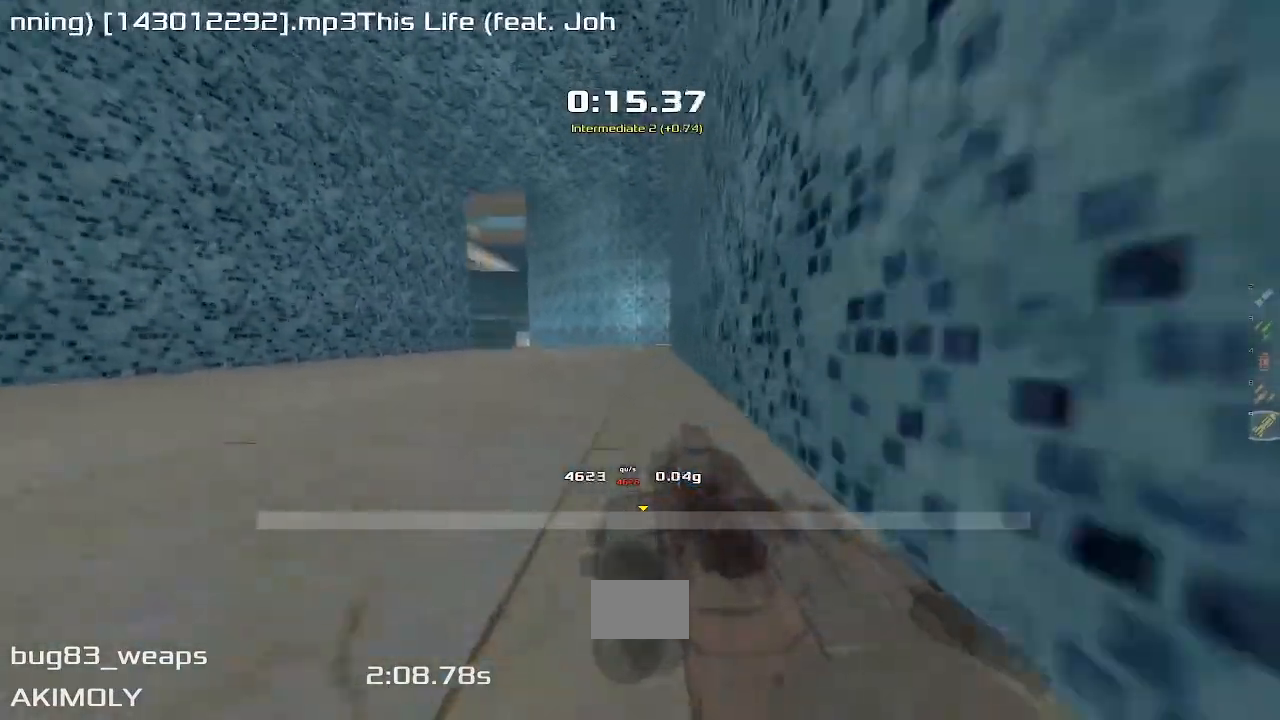
{"keys": ["up"], "events": []}
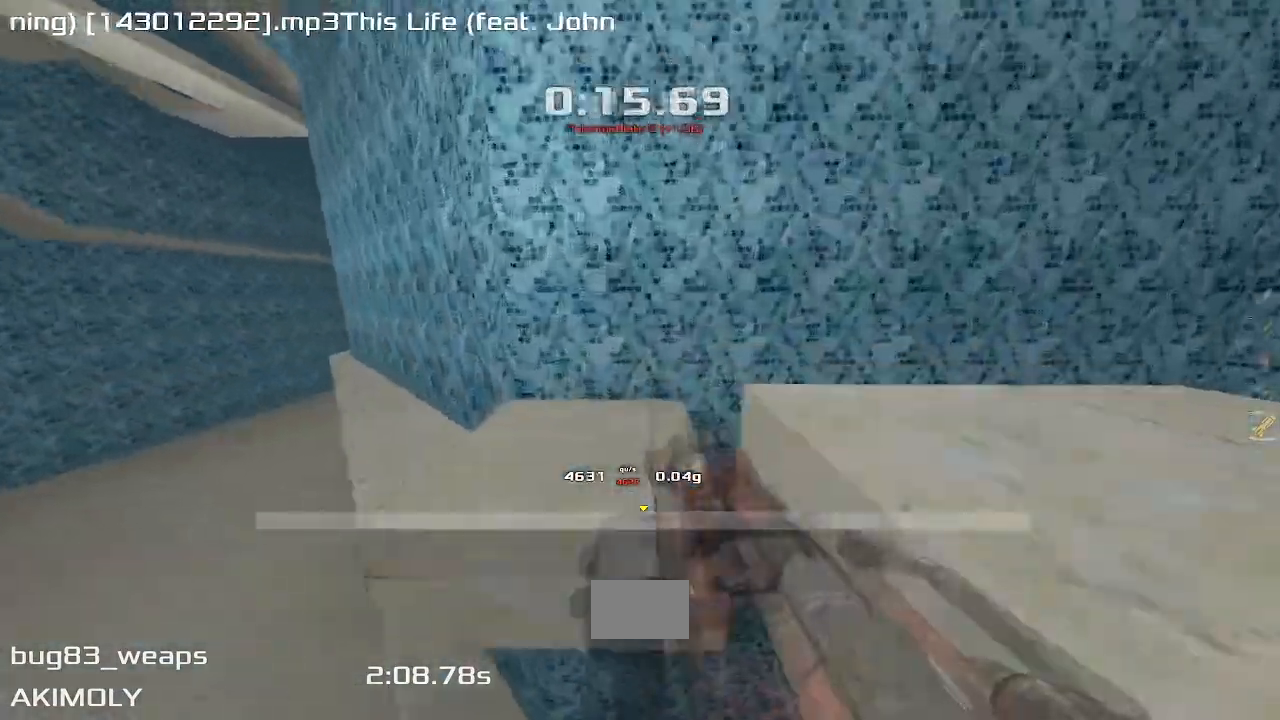
{"keys": ["up"], "events": []}